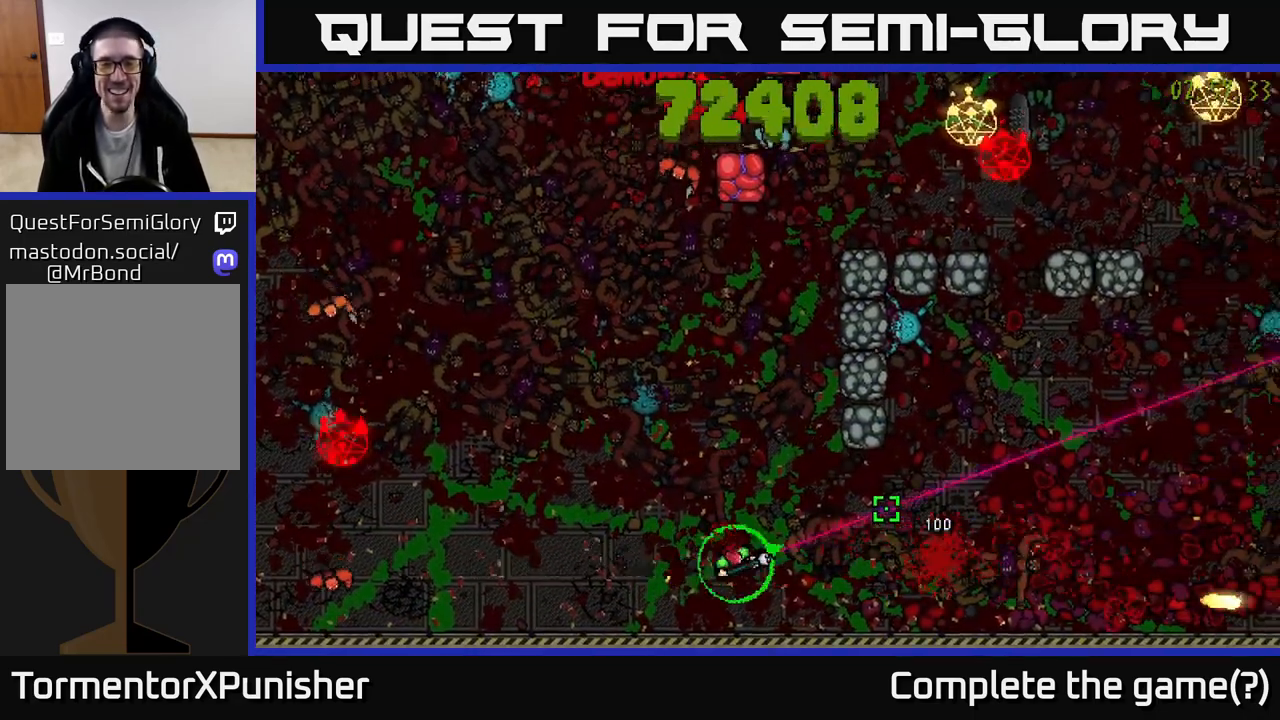
Gameplay with a controller (Xbox layout); each line is a JSON object with the inputs held at the frame after it. "events" lists button and stick changes between this image and that frame as [ms after this image, input, new state], when the widget could be followed in between.
{"buttons": ["R2"], "left_stick": "up-left", "right_stick": "up", "events": [[167, "left_stick", "up"], [183, "right_stick", "up"], [217, "left_stick", "up-left"], [233, "right_stick", "up-left"], [433, "right_stick", "up"]]}
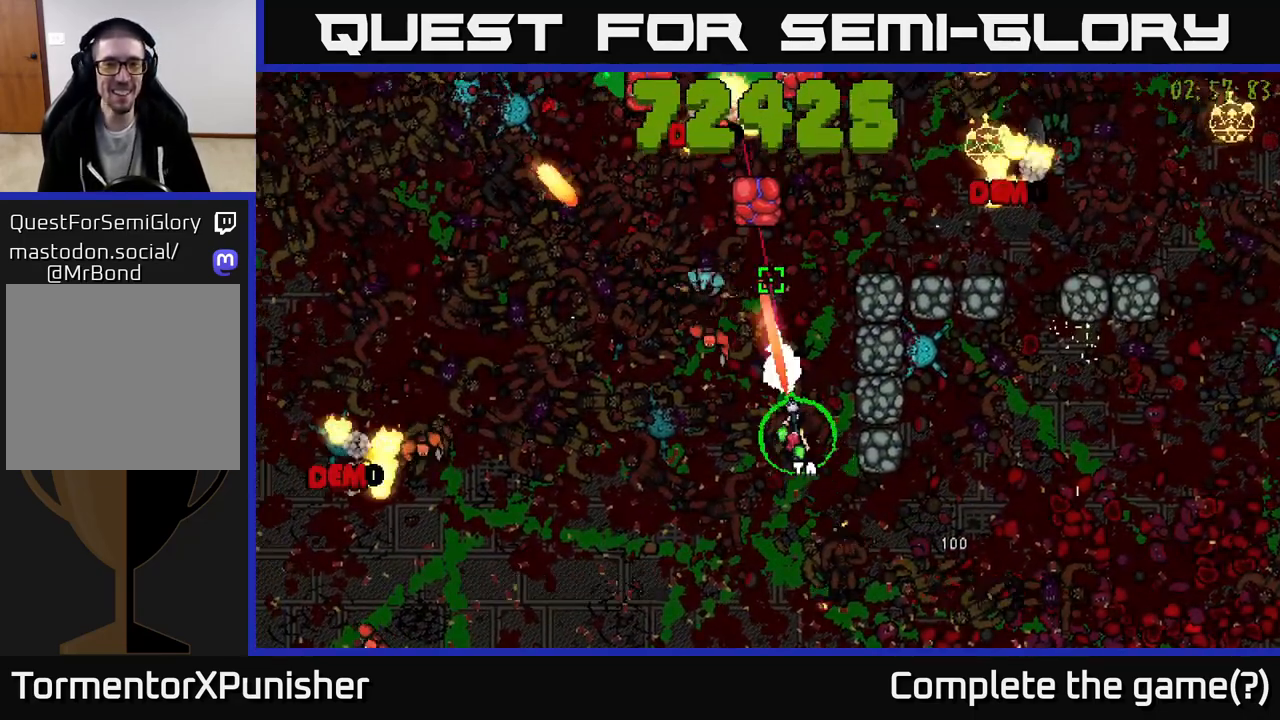
{"buttons": ["R2"], "left_stick": "down-right", "right_stick": "up-left", "events": [[50, "L2", "down"], [100, "right_stick", "up-left"], [117, "left_stick", "down"], [167, "L2", "up"], [217, "left_stick", "down-right"], [217, "right_stick", "left"], [317, "right_stick", "up-left"]]}
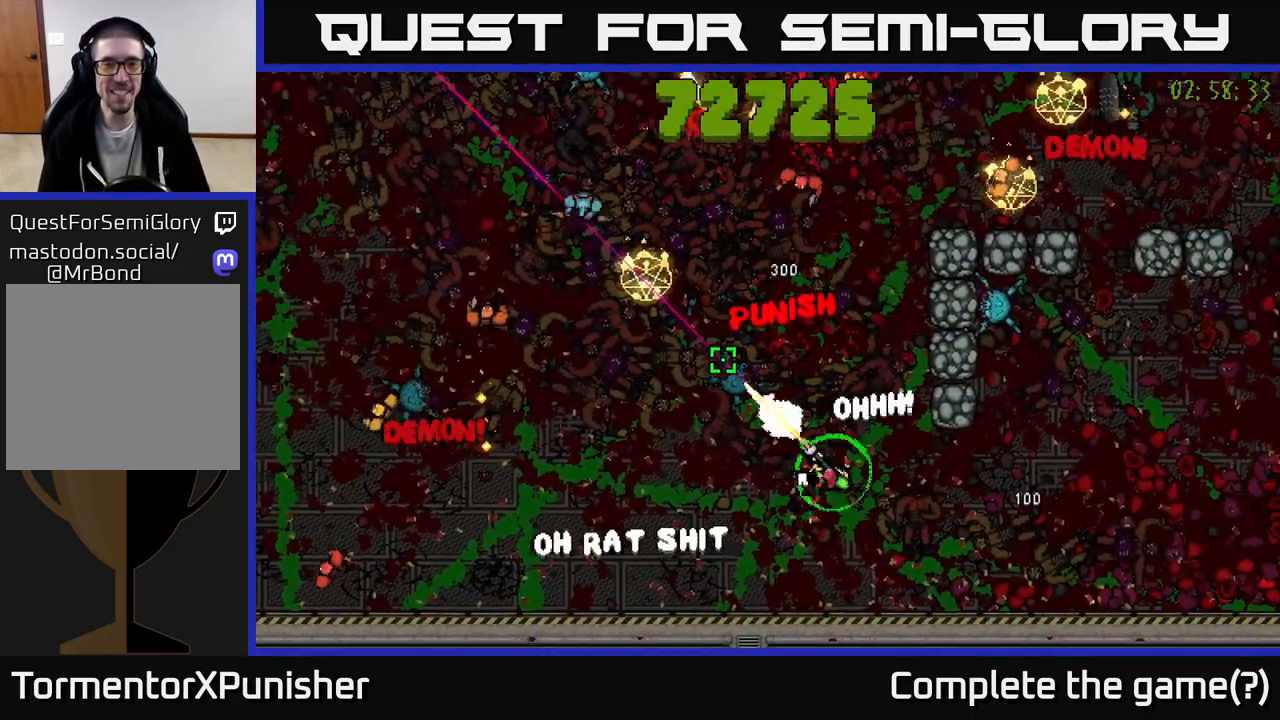
{"buttons": ["R2"], "left_stick": "up-right", "right_stick": "up-left", "events": [[133, "left_stick", "right"], [433, "left_stick", "up-right"]]}
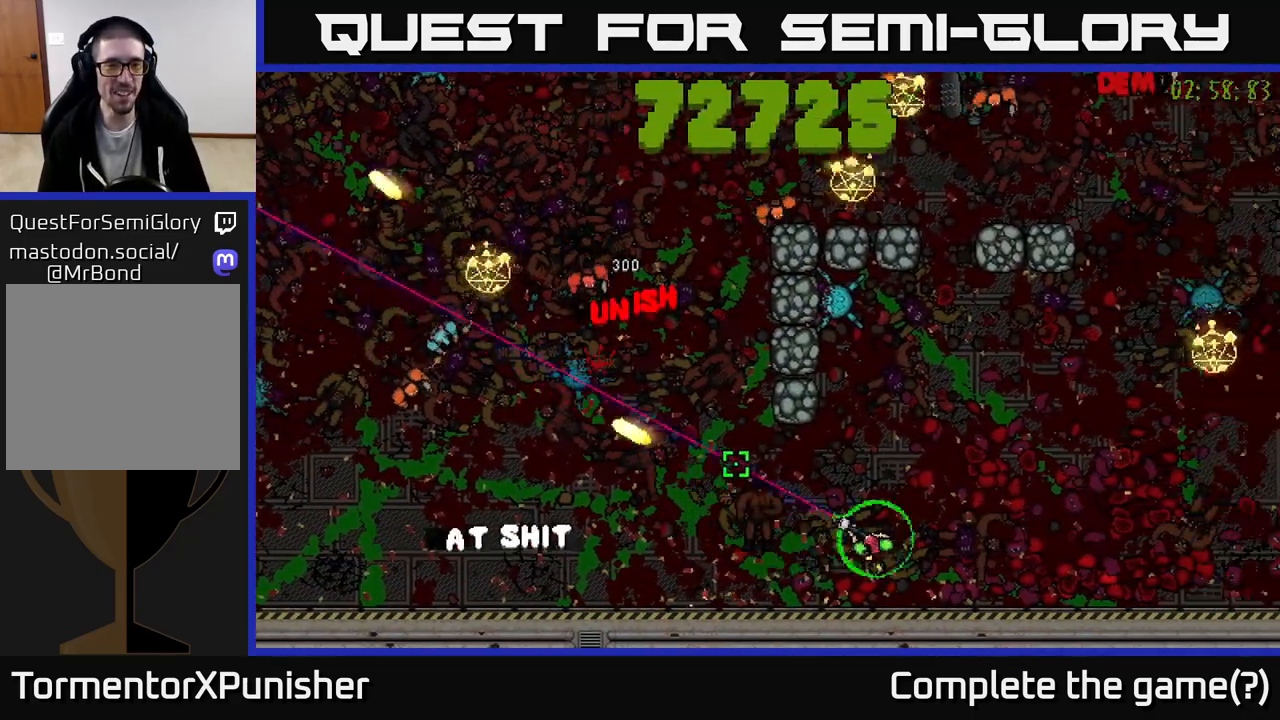
{"buttons": ["R2"], "left_stick": "up-right", "right_stick": "left", "events": [[83, "right_stick", "left"], [267, "left_stick", "up"], [483, "left_stick", "up-right"]]}
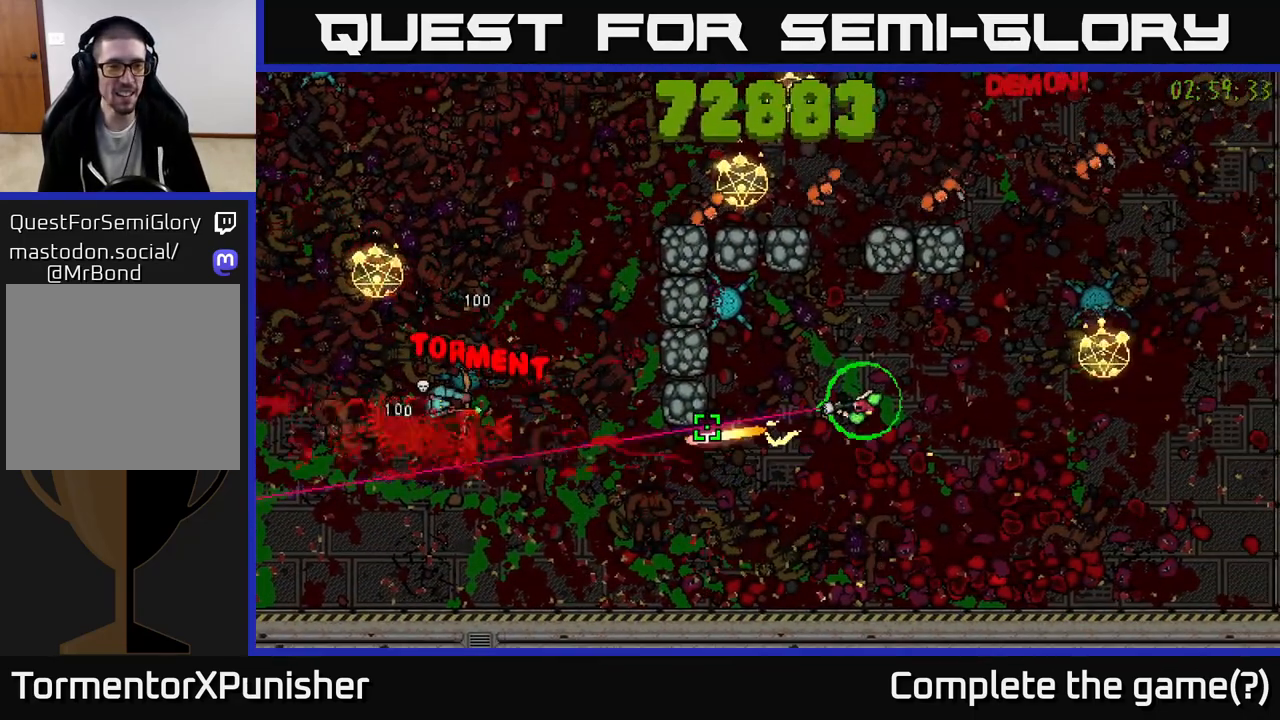
{"buttons": ["R2"], "left_stick": "down-left", "right_stick": "left", "events": [[17, "left_stick", "up"], [50, "left_stick", "down-right"], [233, "left_stick", "down-left"]]}
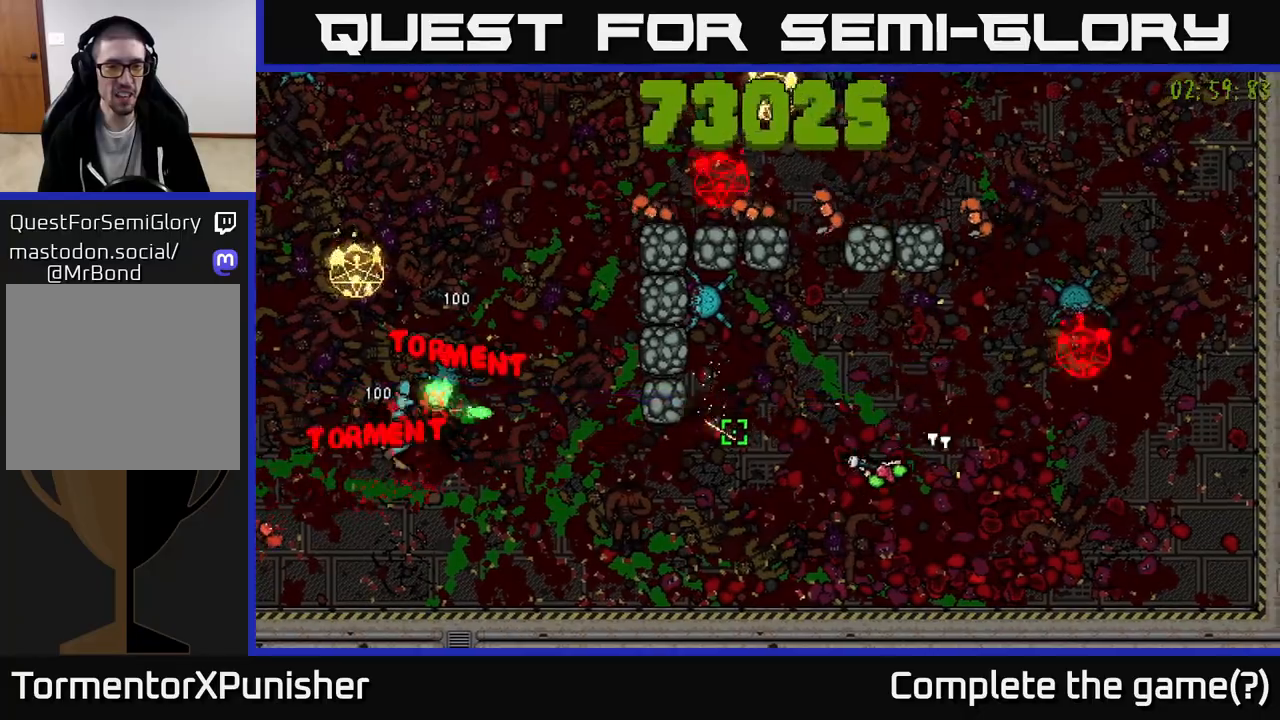
{"buttons": ["R2"], "left_stick": "left", "right_stick": "left", "events": [[400, "left_stick", "left"]]}
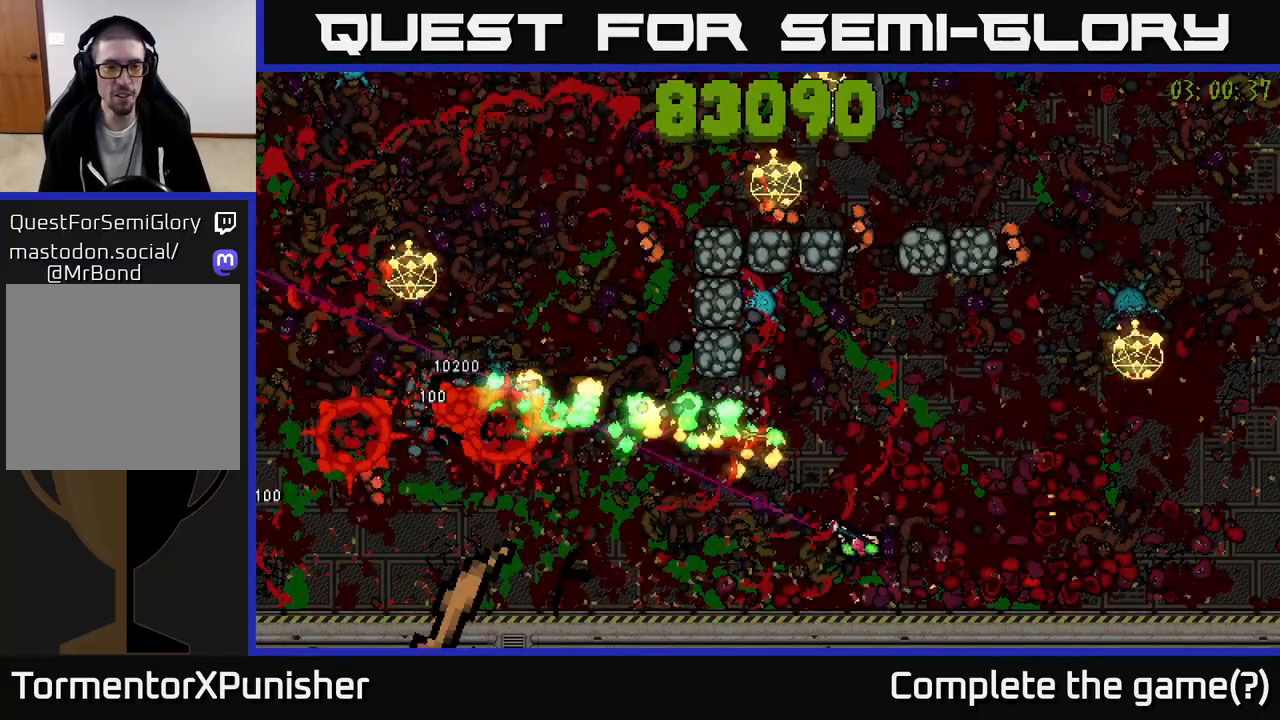
{"buttons": ["R2"], "left_stick": "center", "right_stick": "left", "events": [[350, "left_stick", "center"]]}
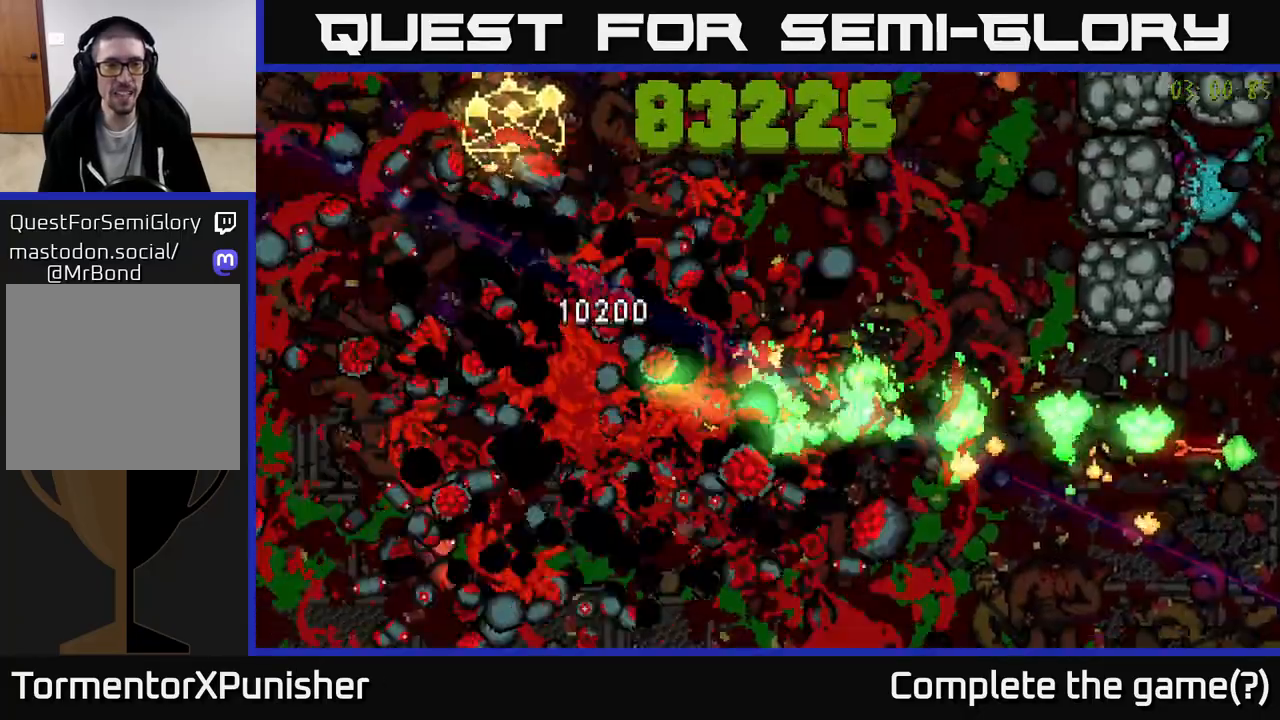
{"buttons": ["R2"], "left_stick": "center", "right_stick": "left", "events": []}
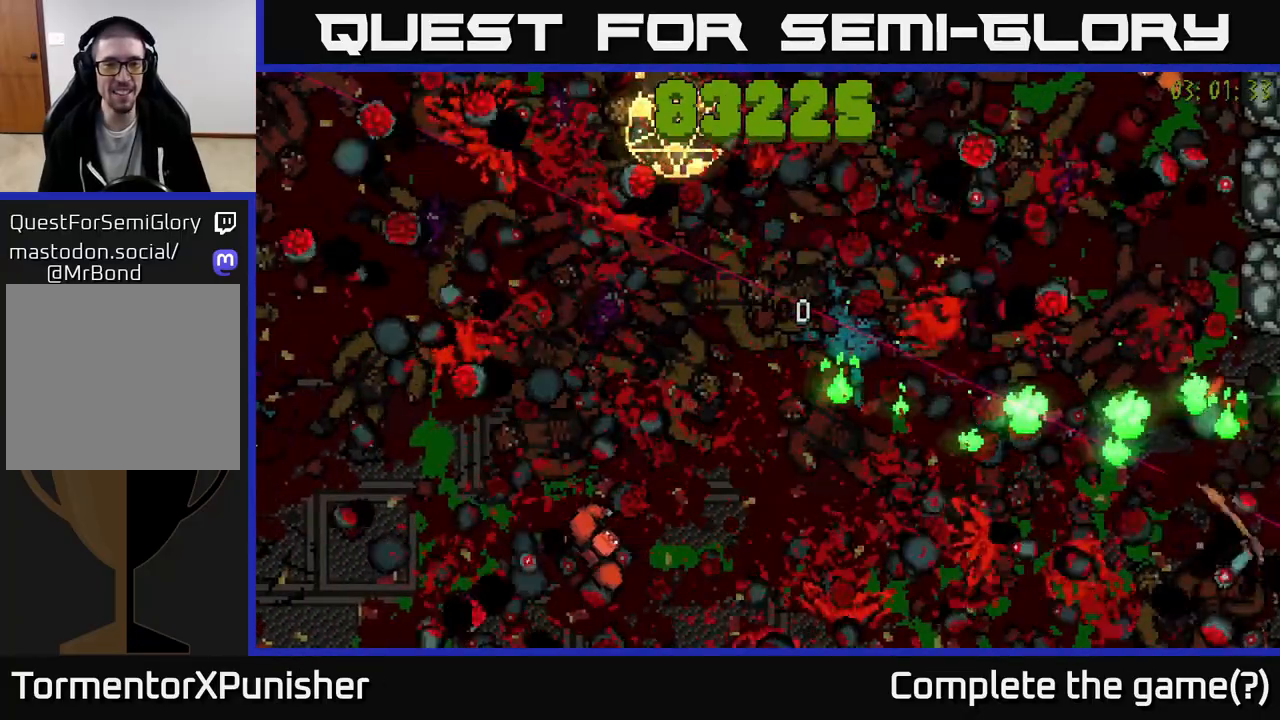
{"buttons": [], "left_stick": "center", "right_stick": "left", "events": [[300, "R2", "up"]]}
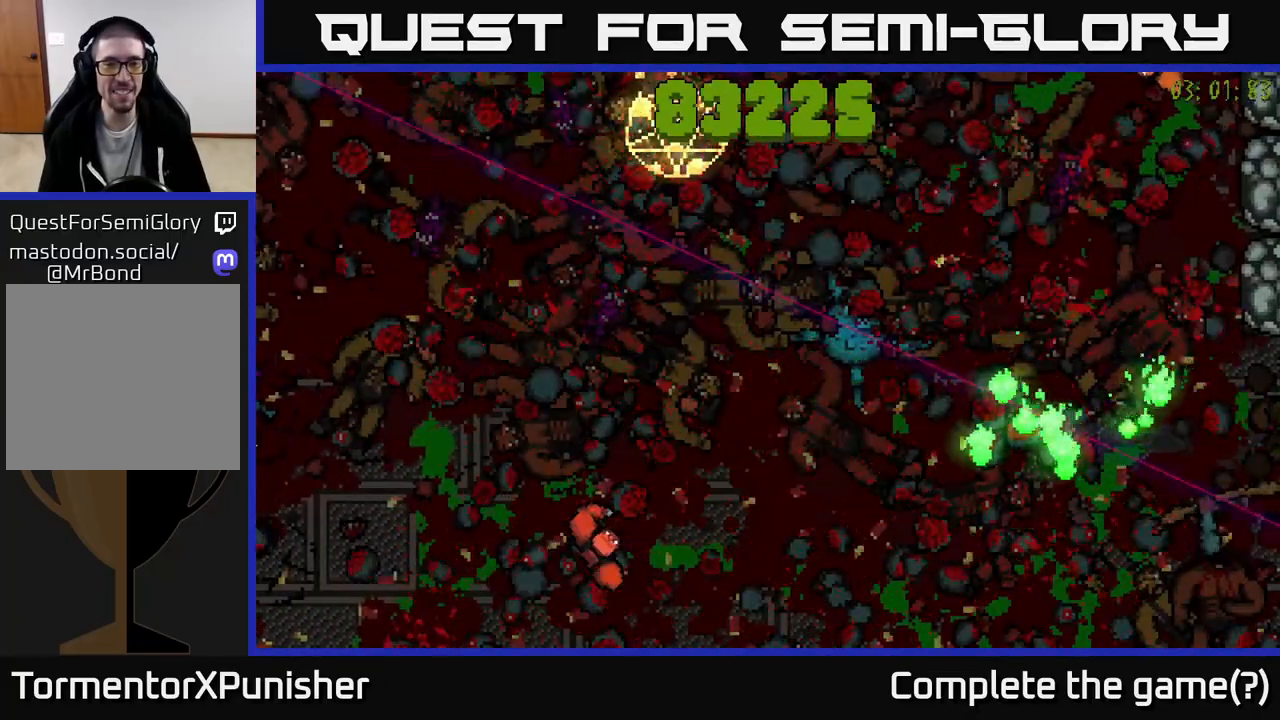
{"buttons": [], "left_stick": "center", "right_stick": "center", "events": [[333, "right_stick", "center"]]}
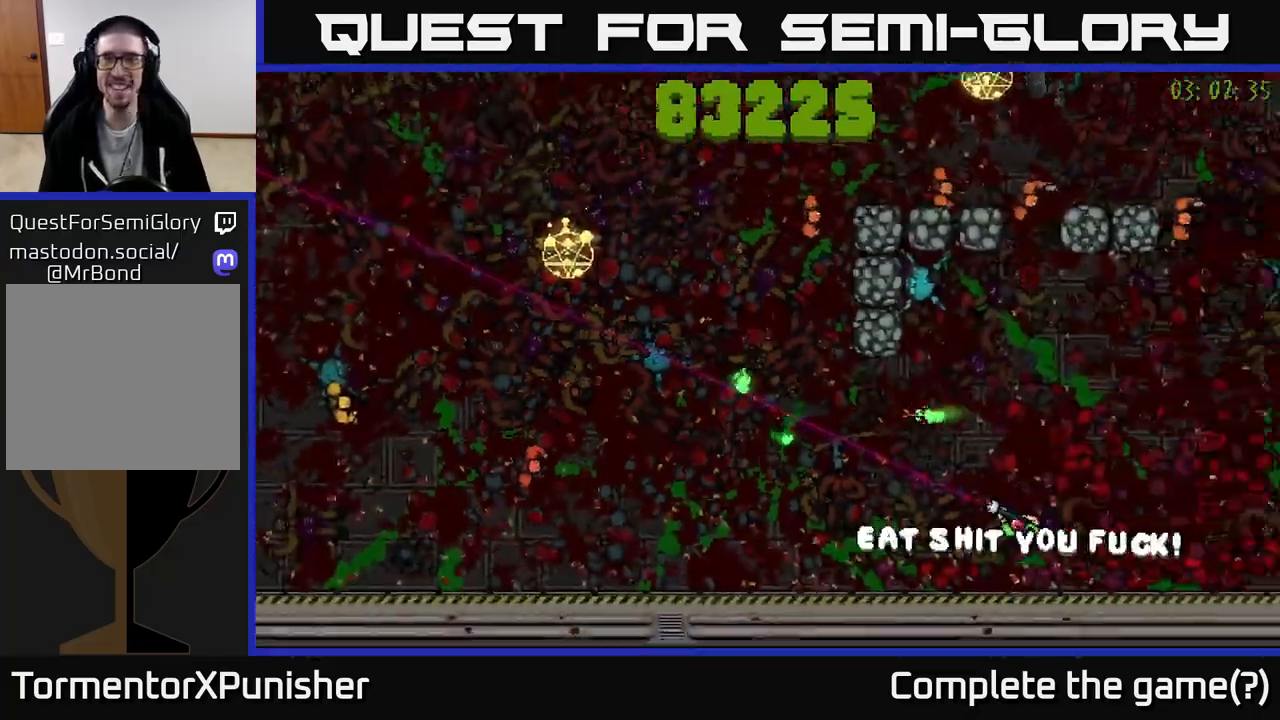
{"buttons": ["R2"], "left_stick": "left", "right_stick": "up-left", "events": [[50, "left_stick", "down-left"], [83, "right_stick", "up-left"], [100, "R2", "down"], [367, "left_stick", "left"]]}
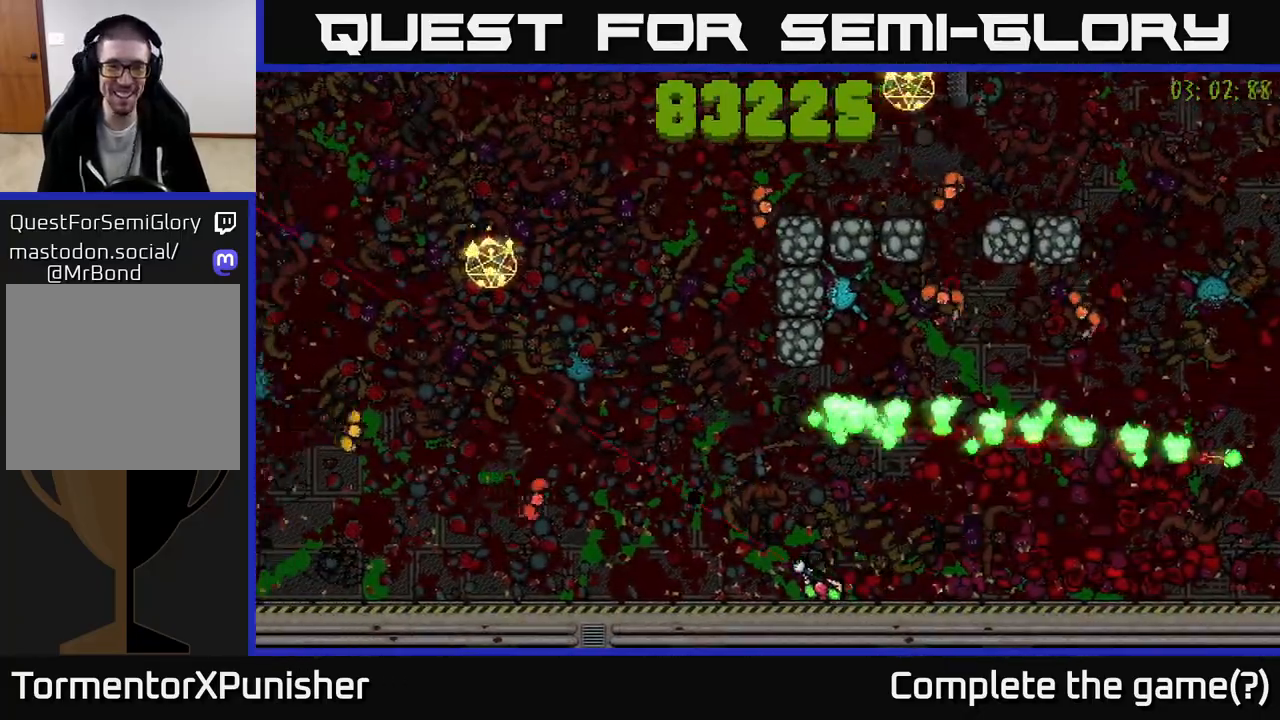
{"buttons": ["R2"], "left_stick": "up", "right_stick": "left", "events": [[50, "left_stick", "up-left"], [117, "right_stick", "left"], [250, "L2", "down"], [300, "left_stick", "up"], [400, "L2", "up"]]}
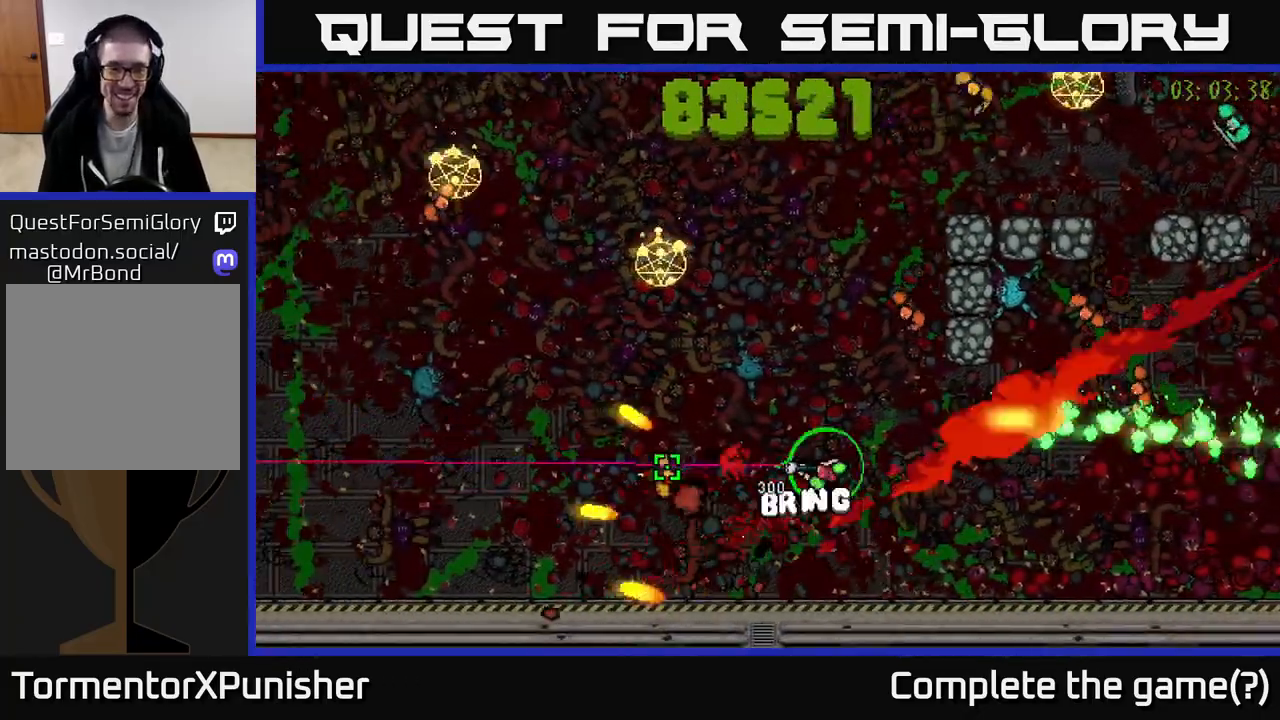
{"buttons": ["R2"], "left_stick": "down-left", "right_stick": "up", "events": [[33, "left_stick", "up-left"], [200, "right_stick", "down-left"], [400, "left_stick", "down-left"], [400, "right_stick", "center"], [450, "right_stick", "up"]]}
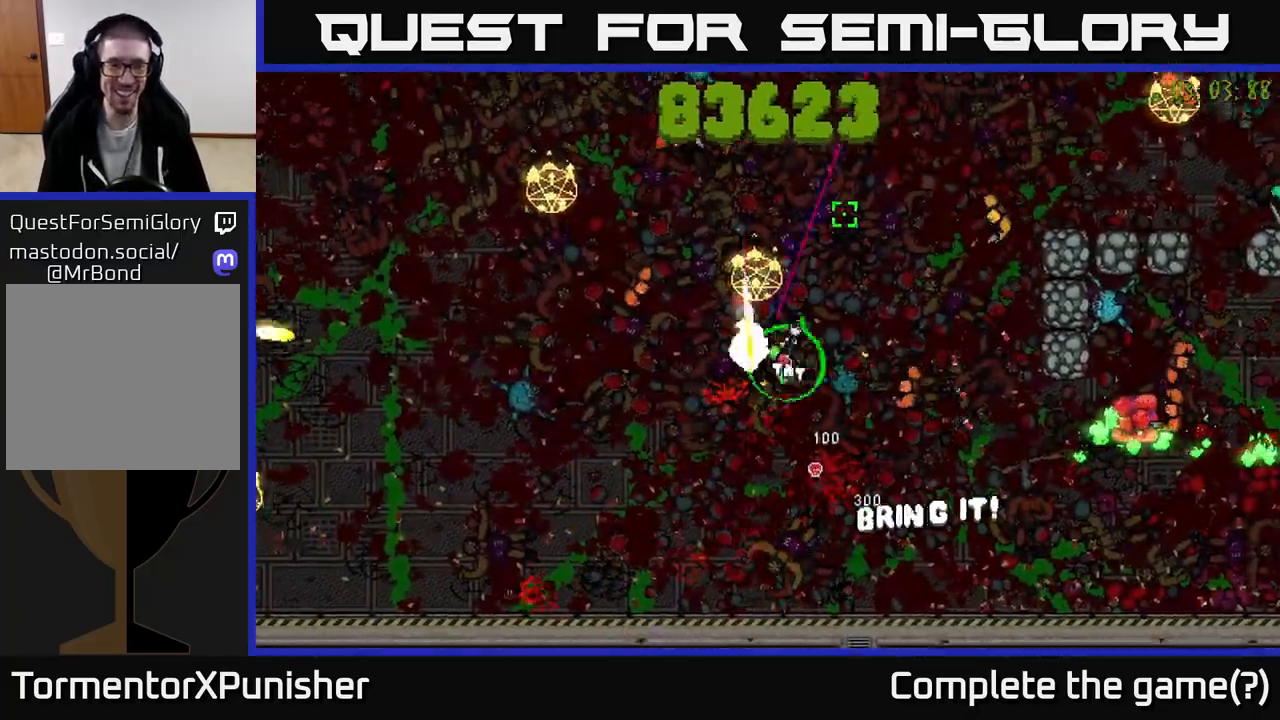
{"buttons": ["R2"], "left_stick": "left", "right_stick": "up-right", "events": [[50, "right_stick", "up-right"], [183, "right_stick", "right"], [300, "L2", "down"], [317, "right_stick", "up-right"], [333, "left_stick", "left"], [450, "L2", "up"]]}
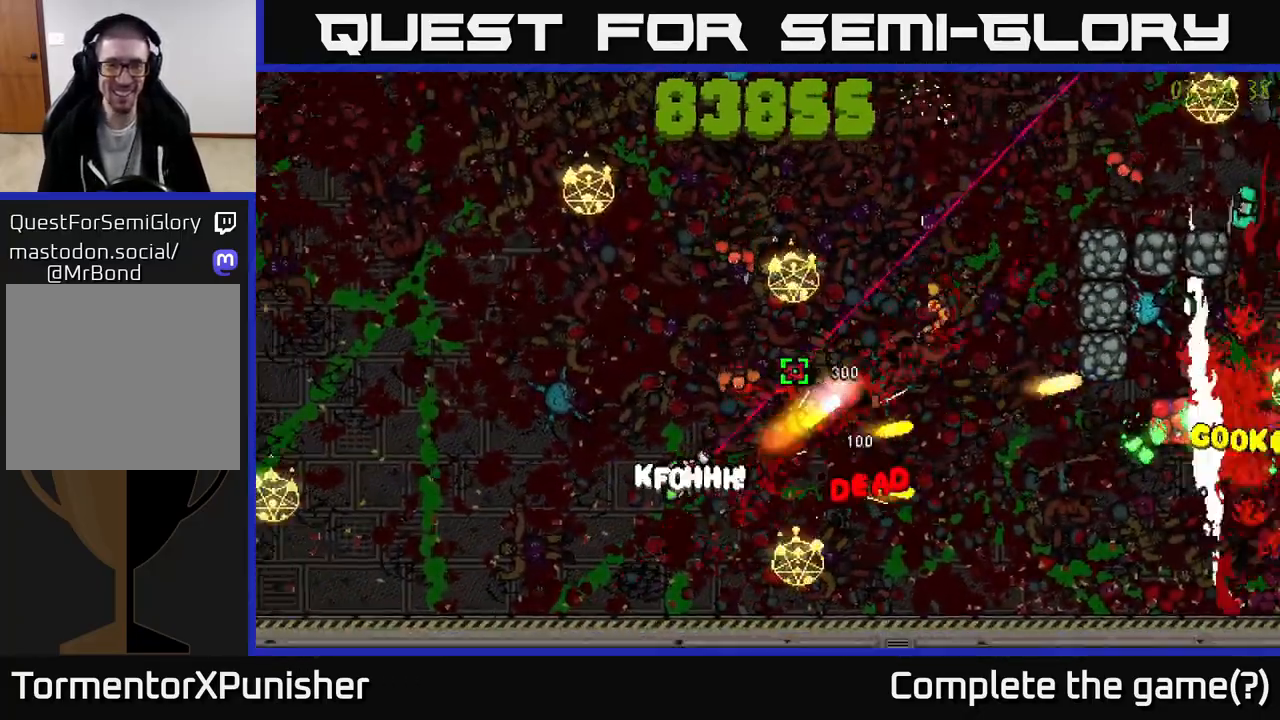
{"buttons": ["R2"], "left_stick": "up-left", "right_stick": "right", "events": [[267, "left_stick", "up-left"], [483, "right_stick", "right"]]}
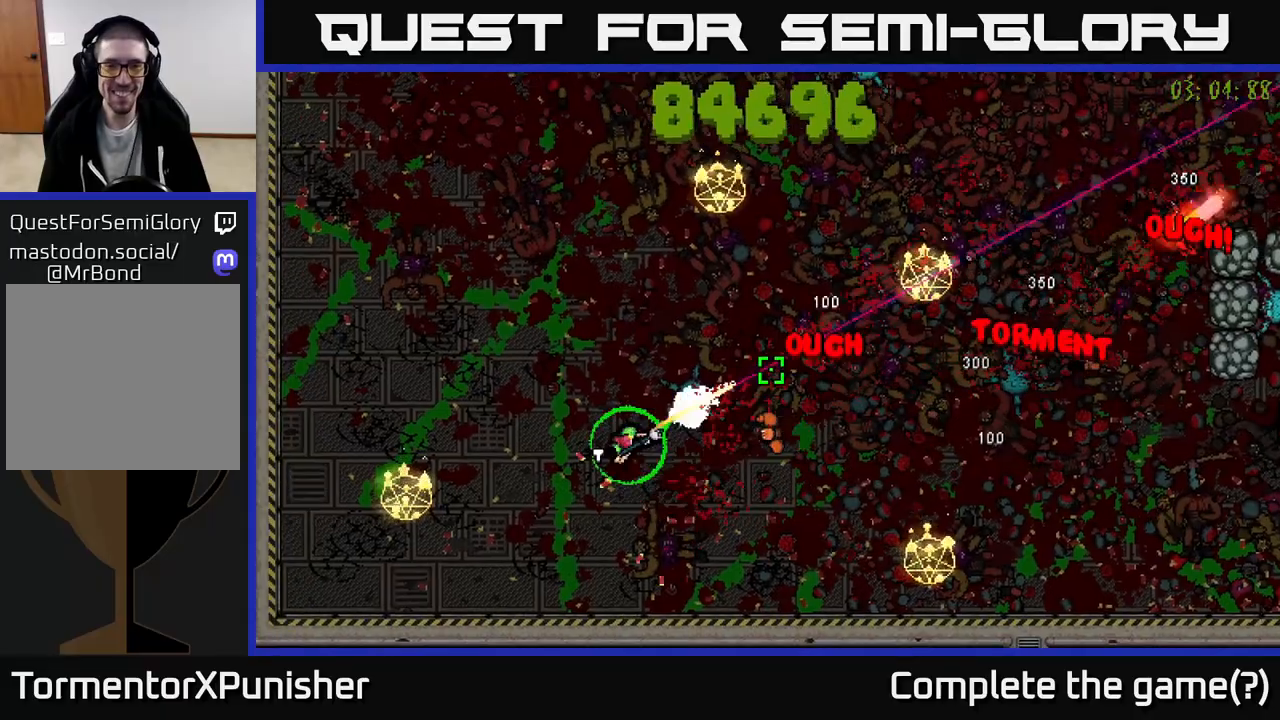
{"buttons": ["R2"], "left_stick": "up", "right_stick": "up-right", "events": [[17, "left_stick", "up"], [250, "right_stick", "down-right"], [400, "right_stick", "up-right"]]}
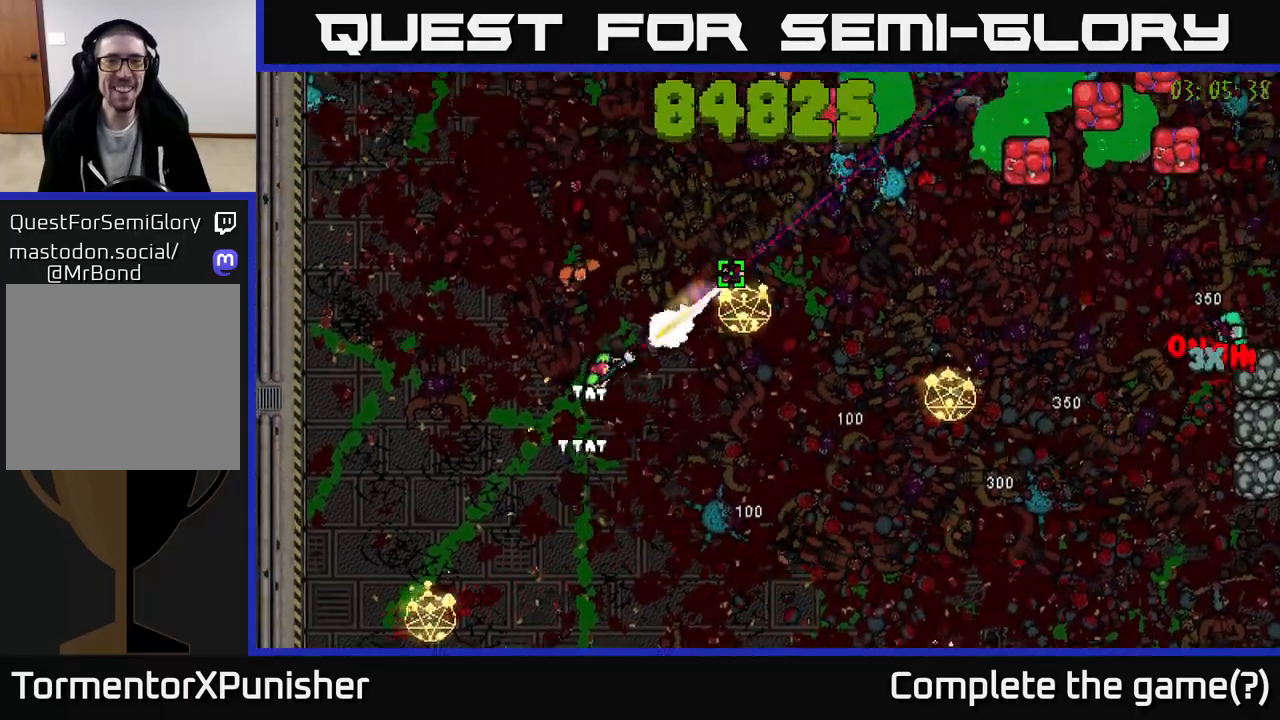
{"buttons": ["R2"], "left_stick": "up-left", "right_stick": "up-right", "events": [[100, "right_stick", "left"], [117, "left_stick", "down-left"], [167, "right_stick", "up"], [217, "right_stick", "up-right"], [233, "L2", "down"], [250, "left_stick", "left"], [367, "L2", "up"], [433, "left_stick", "up-left"]]}
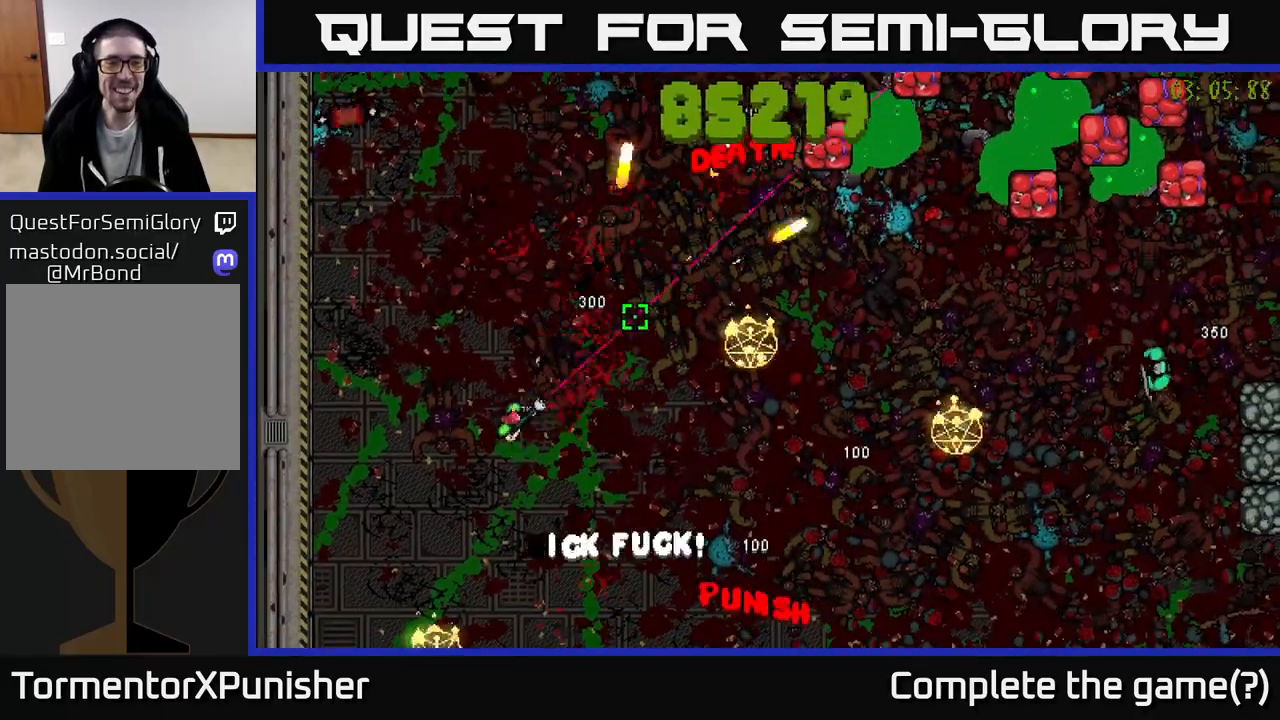
{"buttons": ["R2"], "left_stick": "up-right", "right_stick": "right", "events": [[150, "left_stick", "up"], [317, "left_stick", "up-right"], [433, "right_stick", "right"]]}
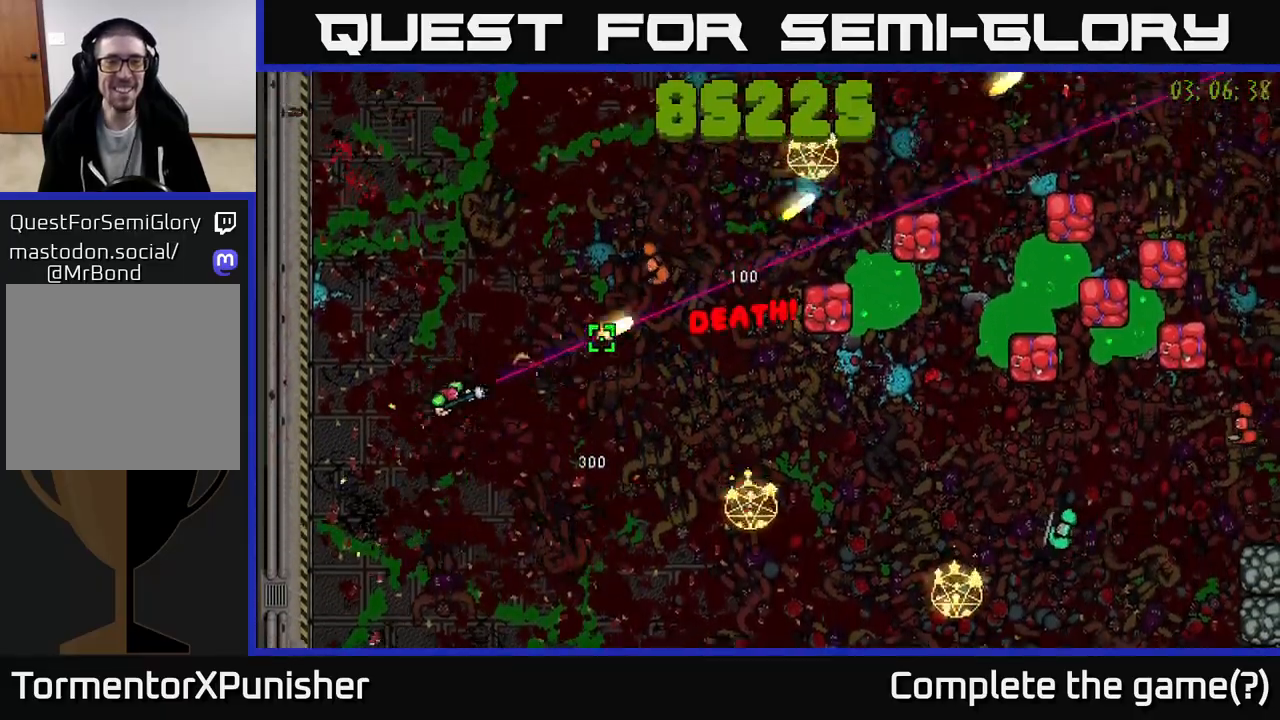
{"buttons": ["R2"], "left_stick": "up-right", "right_stick": "right", "events": [[167, "left_stick", "up"], [383, "left_stick", "up-right"]]}
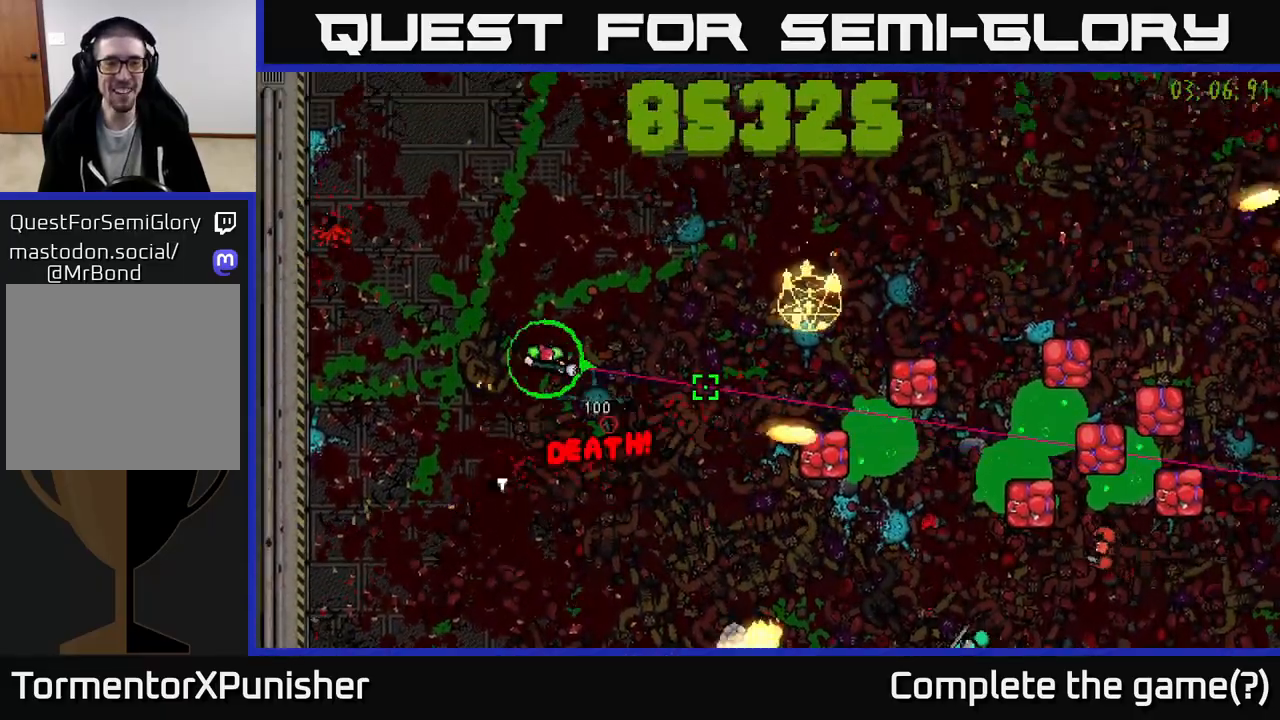
{"buttons": ["L2", "R2"], "left_stick": "up", "right_stick": "right", "events": [[17, "left_stick", "right"], [333, "L2", "down"], [433, "left_stick", "up"]]}
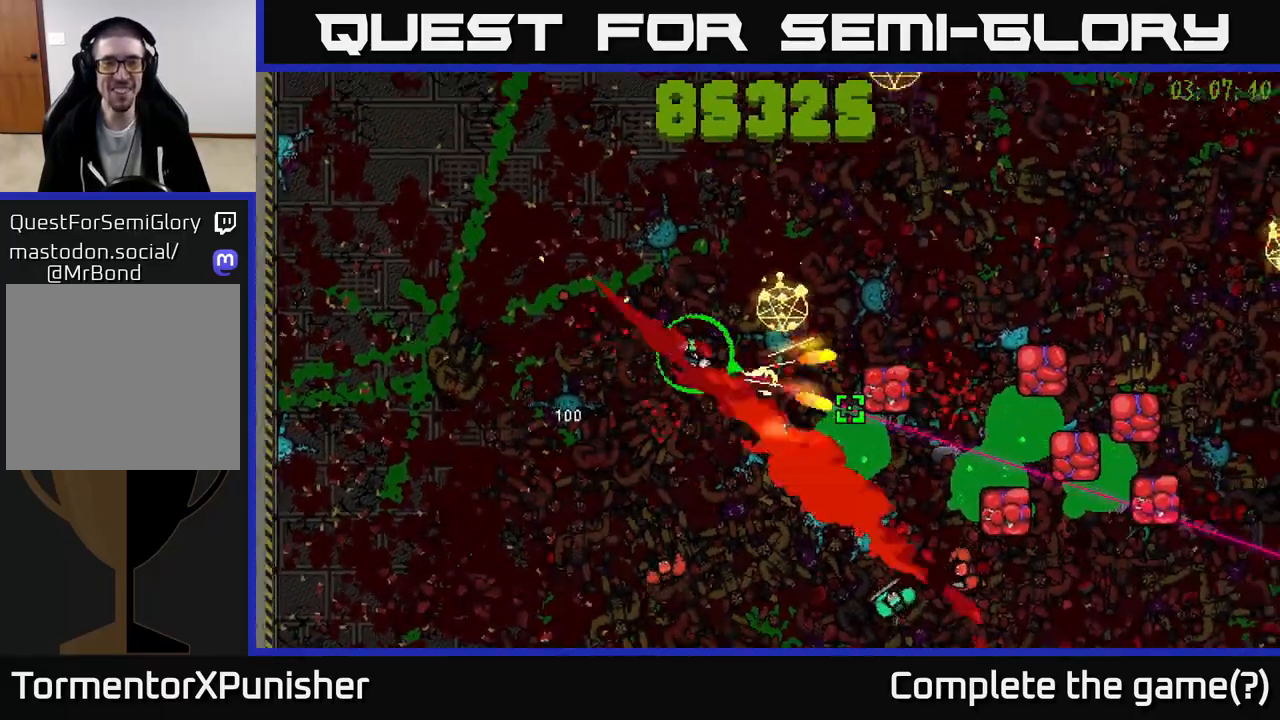
{"buttons": ["R2"], "left_stick": "up-right", "right_stick": "down-right", "events": [[17, "L2", "up"], [50, "right_stick", "center"], [217, "right_stick", "down-right"], [383, "left_stick", "up-right"]]}
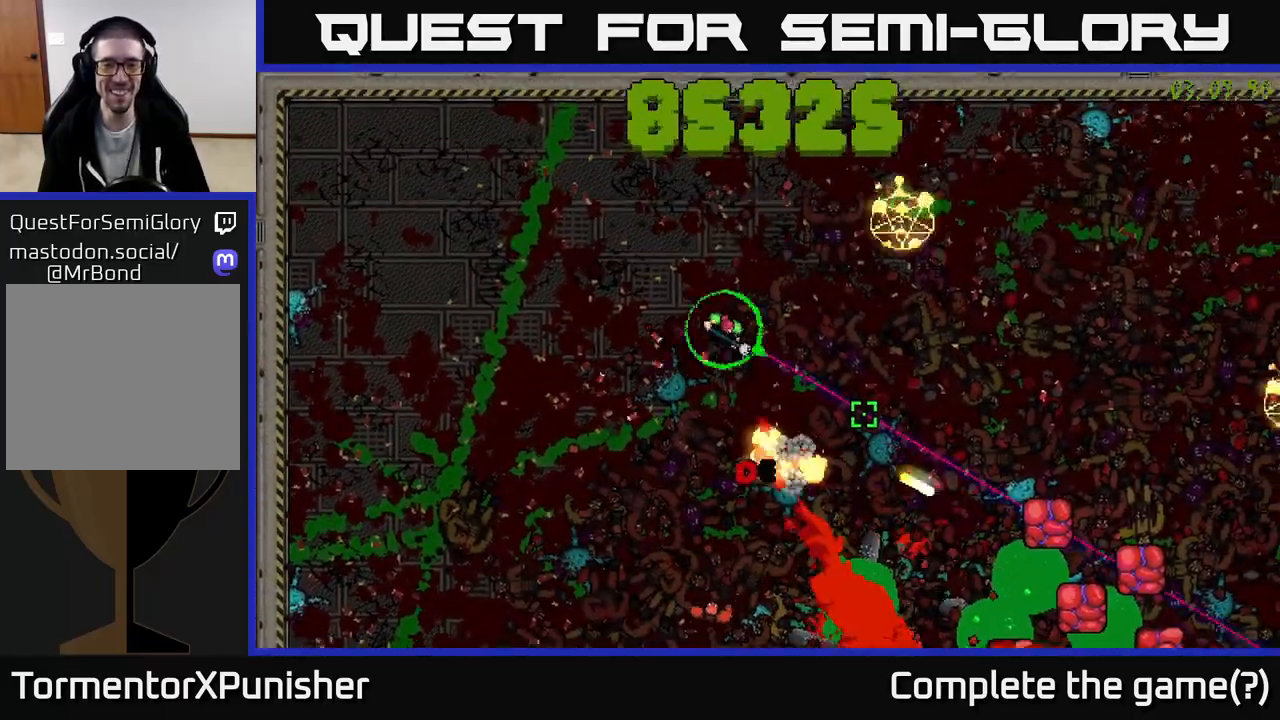
{"buttons": ["L2", "R2"], "left_stick": "left", "right_stick": "down", "events": [[167, "left_stick", "down-right"], [167, "right_stick", "down"], [217, "left_stick", "down"], [400, "L2", "down"], [450, "left_stick", "left"]]}
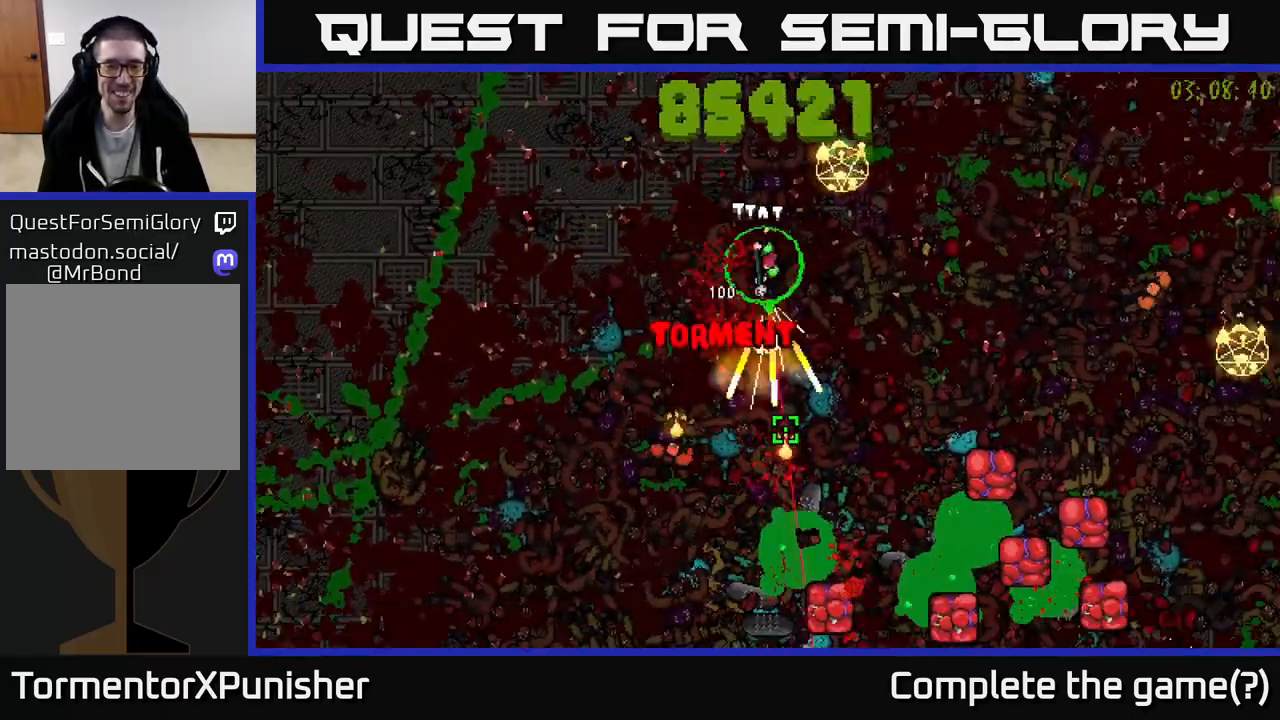
{"buttons": ["R2"], "left_stick": "down", "right_stick": "down-right", "events": [[17, "left_stick", "up-left"], [33, "L2", "up"], [333, "right_stick", "down-right"], [350, "left_stick", "down-left"], [483, "left_stick", "down"]]}
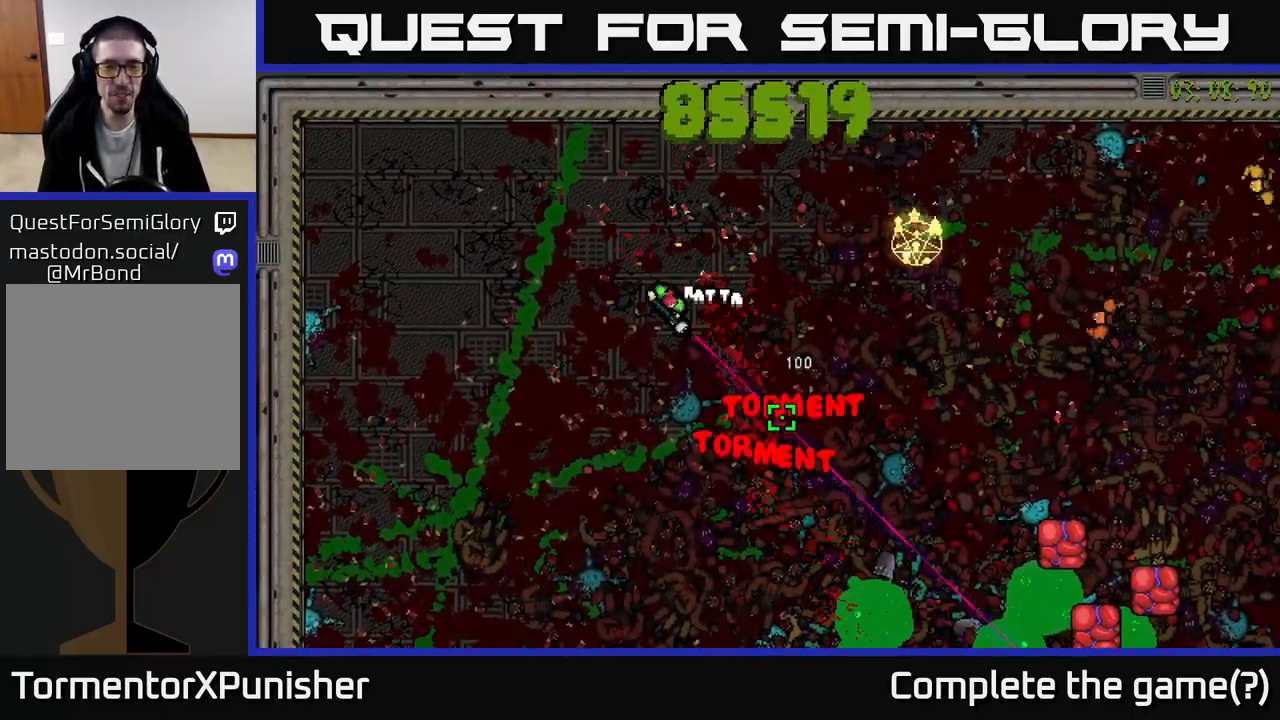
{"buttons": ["R2"], "left_stick": "down-right", "right_stick": "down-right", "events": [[150, "left_stick", "down-right"]]}
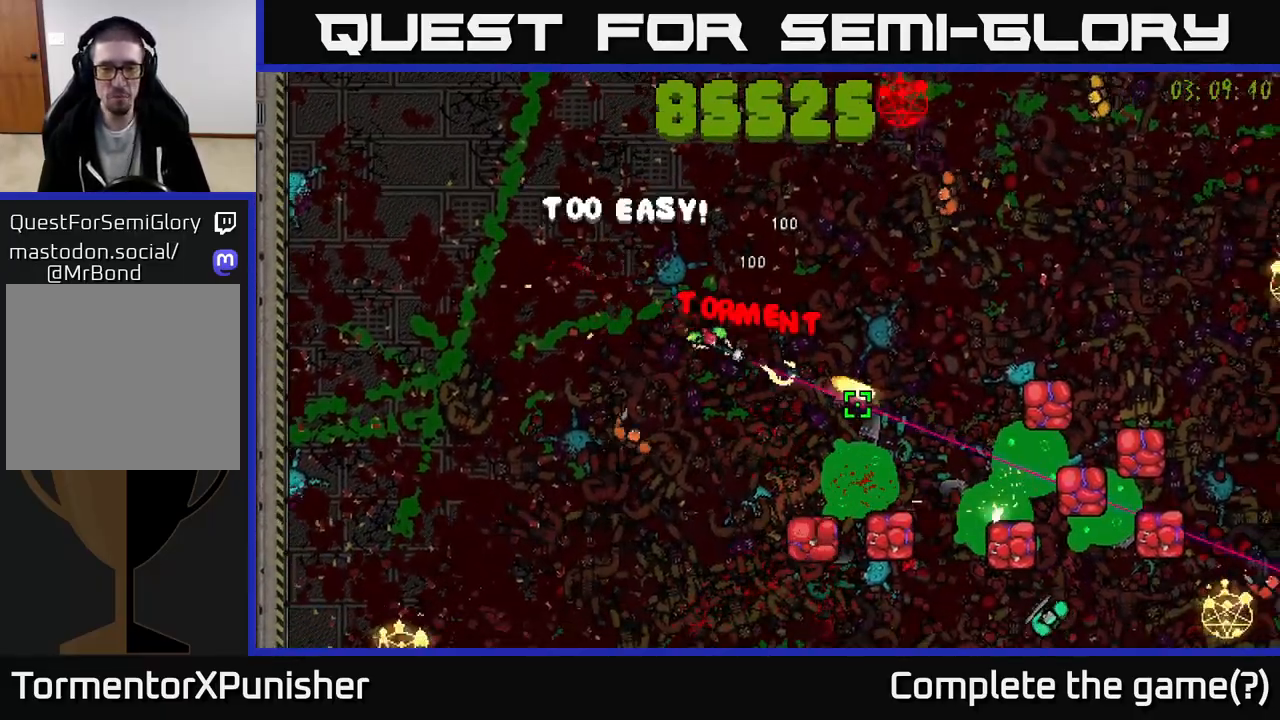
{"buttons": ["R2"], "left_stick": "up-left", "right_stick": "down", "events": [[33, "left_stick", "down-left"], [133, "L2", "down"], [133, "left_stick", "up-left"], [267, "L2", "up"], [300, "right_stick", "down"]]}
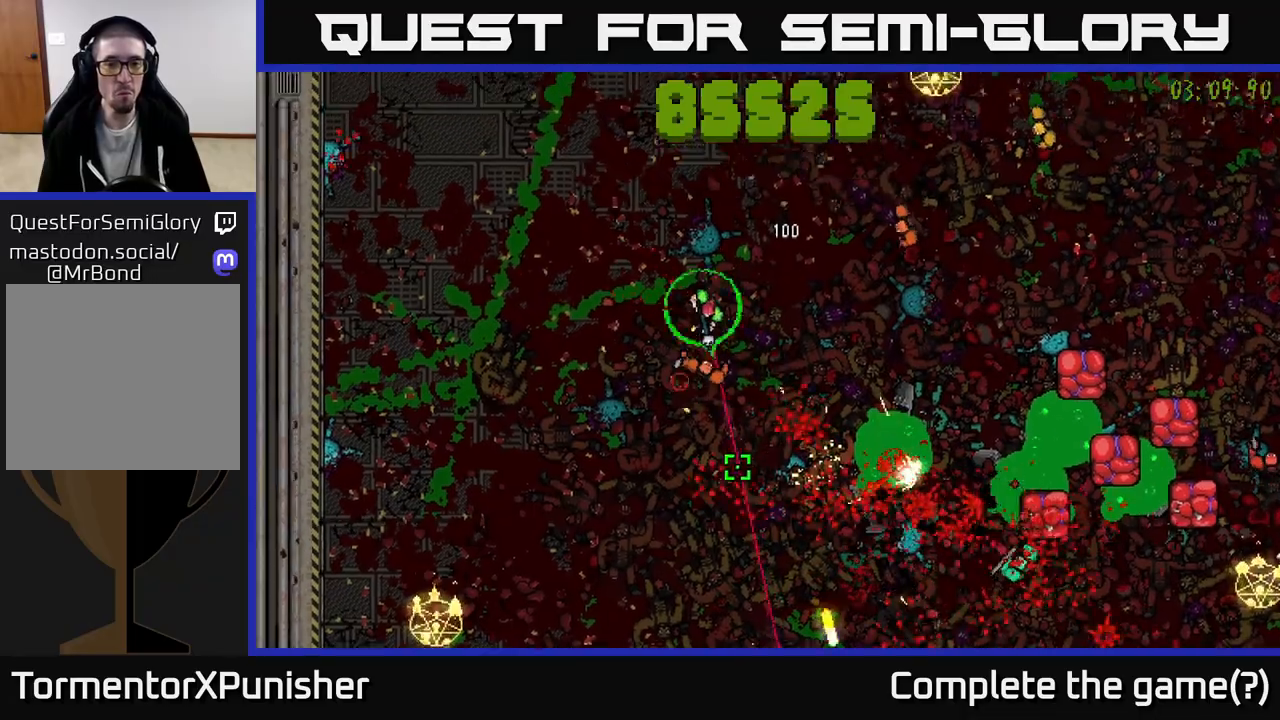
{"buttons": ["R2"], "left_stick": "down", "right_stick": "right", "events": [[150, "right_stick", "down-right"], [250, "left_stick", "down-left"], [350, "right_stick", "right"], [433, "left_stick", "down"]]}
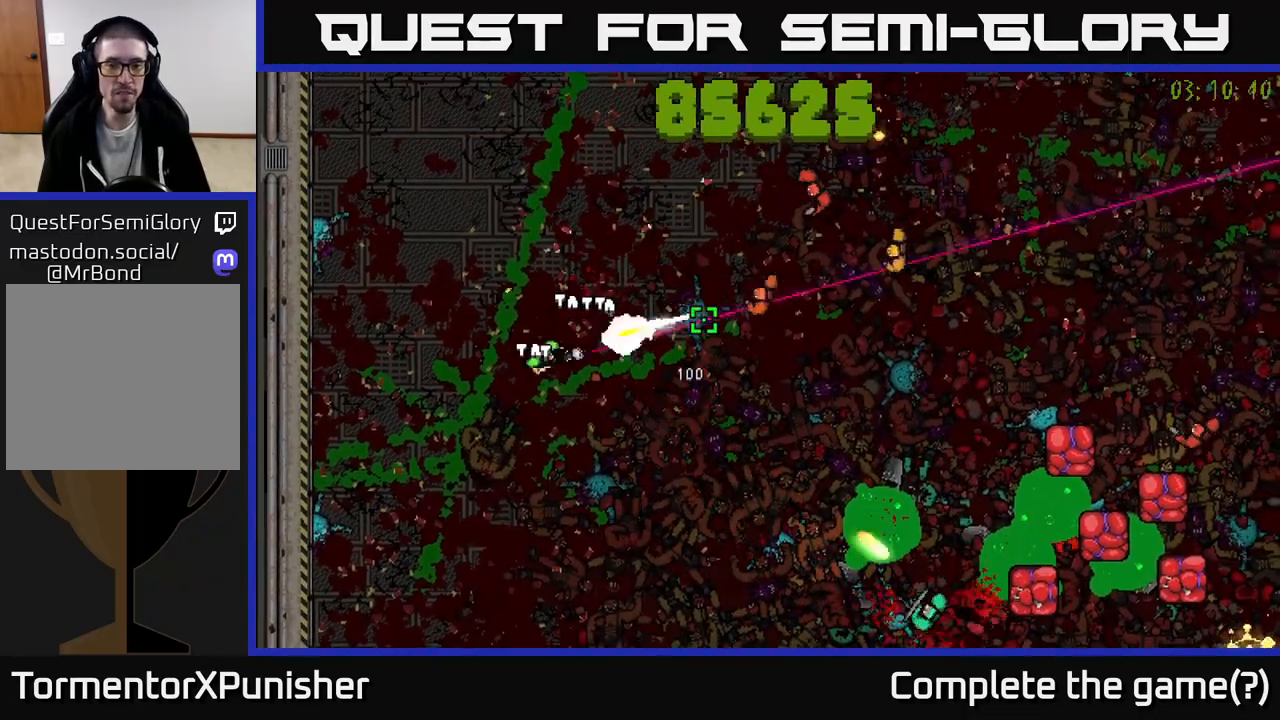
{"buttons": ["R2"], "left_stick": "down-right", "right_stick": "right", "events": [[33, "left_stick", "down-right"], [100, "right_stick", "up-right"], [400, "right_stick", "right"]]}
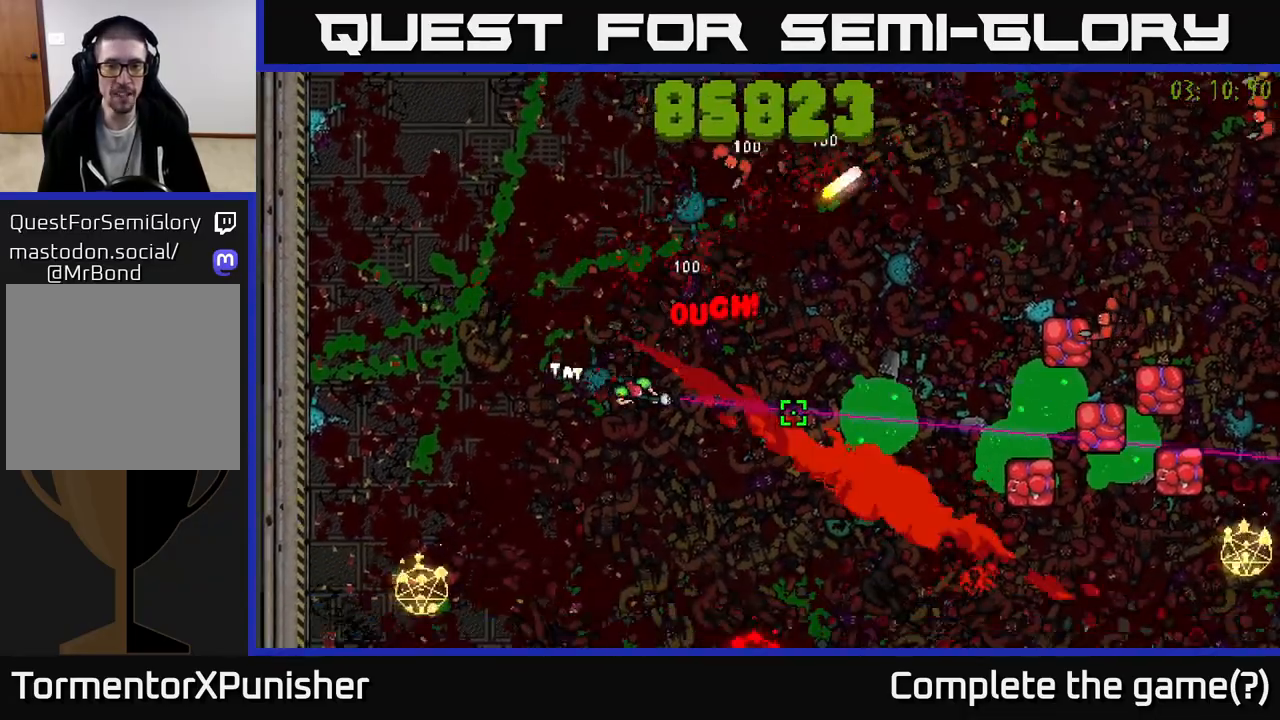
{"buttons": ["R2"], "left_stick": "up-left", "right_stick": "down", "events": [[150, "L2", "down"], [250, "left_stick", "down-left"], [267, "L2", "up"], [350, "right_stick", "center"], [433, "right_stick", "down"], [450, "left_stick", "up-left"]]}
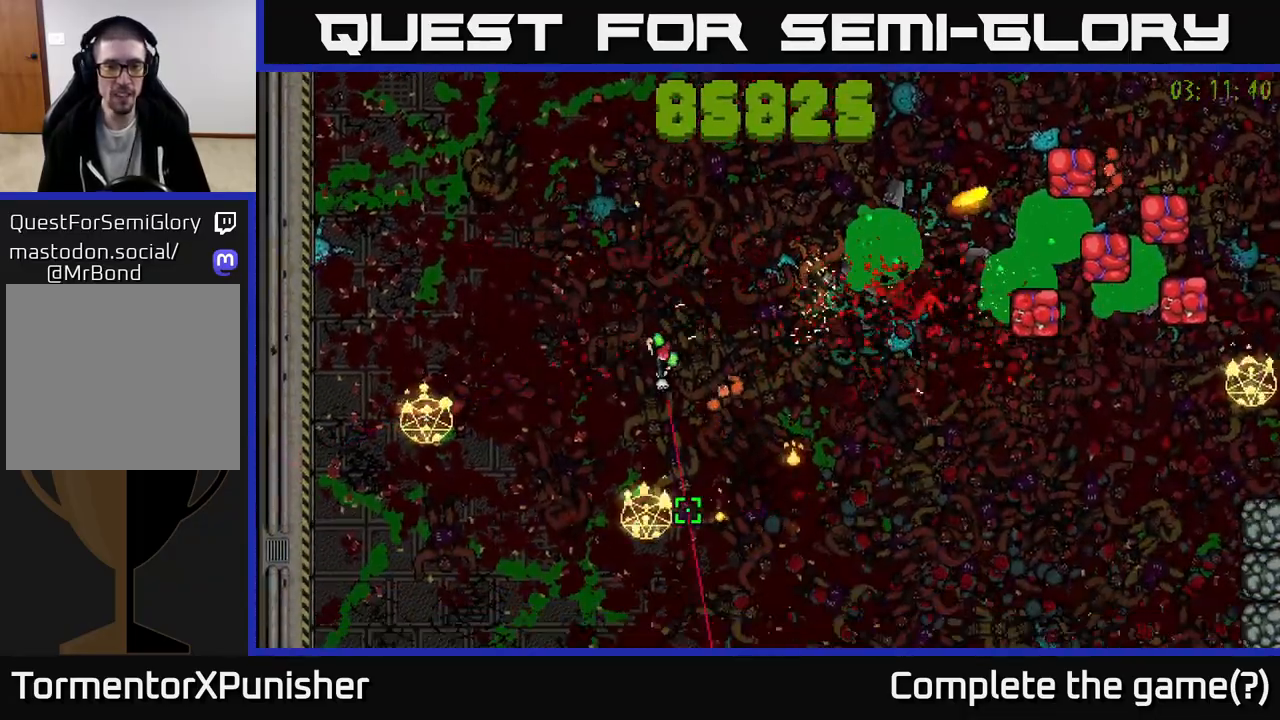
{"buttons": ["R2"], "left_stick": "down-right", "right_stick": "up-right", "events": [[150, "left_stick", "down-left"], [183, "right_stick", "down-right"], [283, "left_stick", "down"], [400, "right_stick", "up-right"], [450, "left_stick", "down-right"]]}